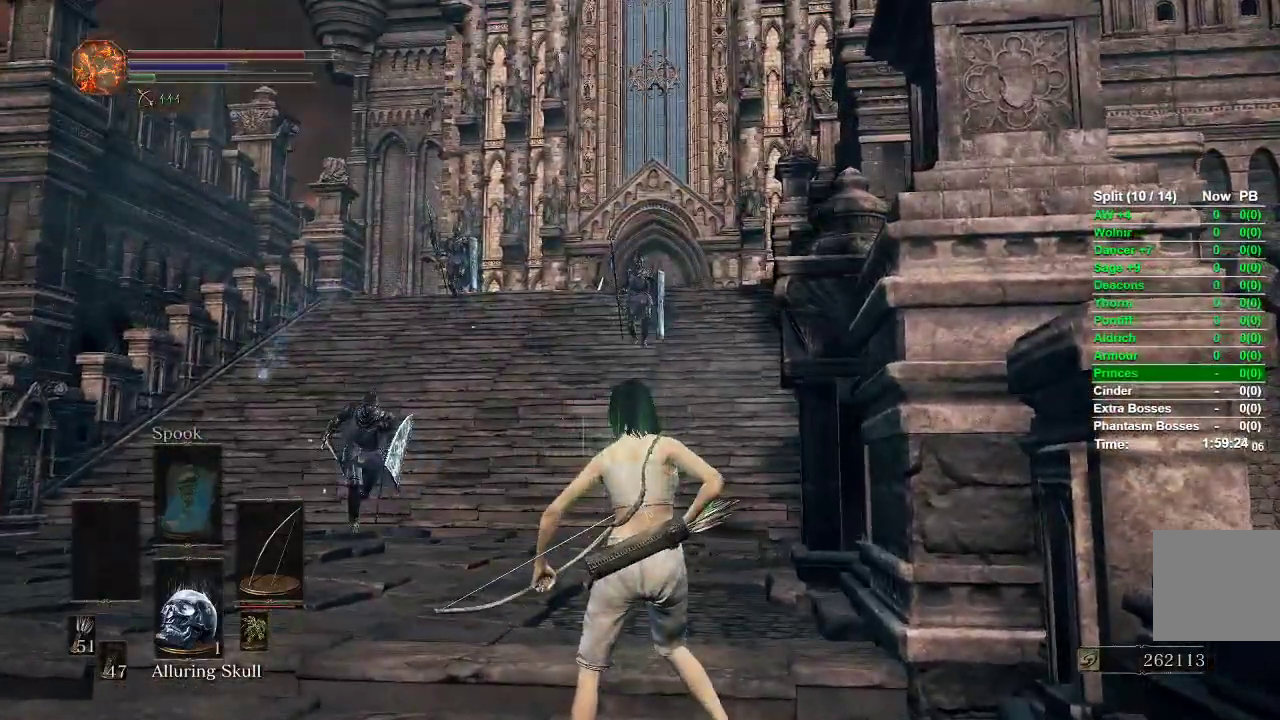
Gameplay with a controller (Xbox layout); each line is a JSON object with the inputs held at the frame after it. "events" lists button and stick changes between this image and that frame as [ms after this image, input, new state], when the widget could be followed in between.
{"buttons": [], "left_stick": "up", "right_stick": "center", "events": [[433, "B", "up"]]}
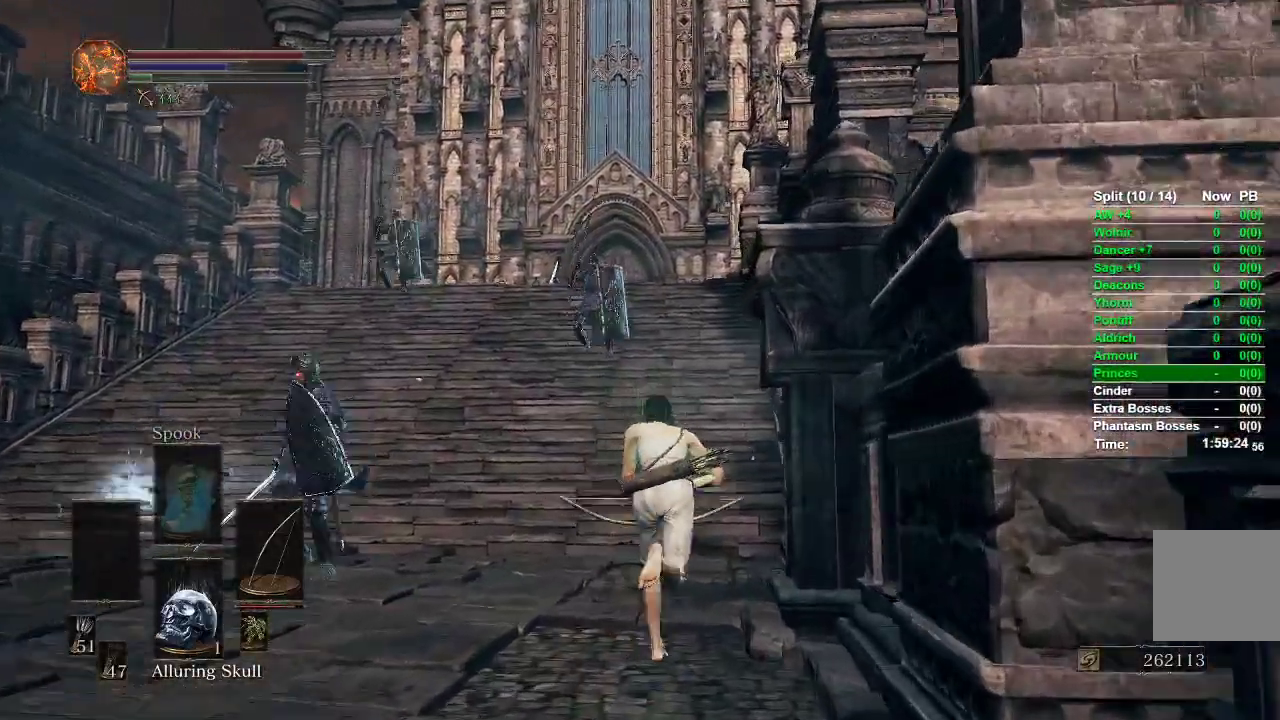
{"buttons": [], "left_stick": "up", "right_stick": "center", "events": []}
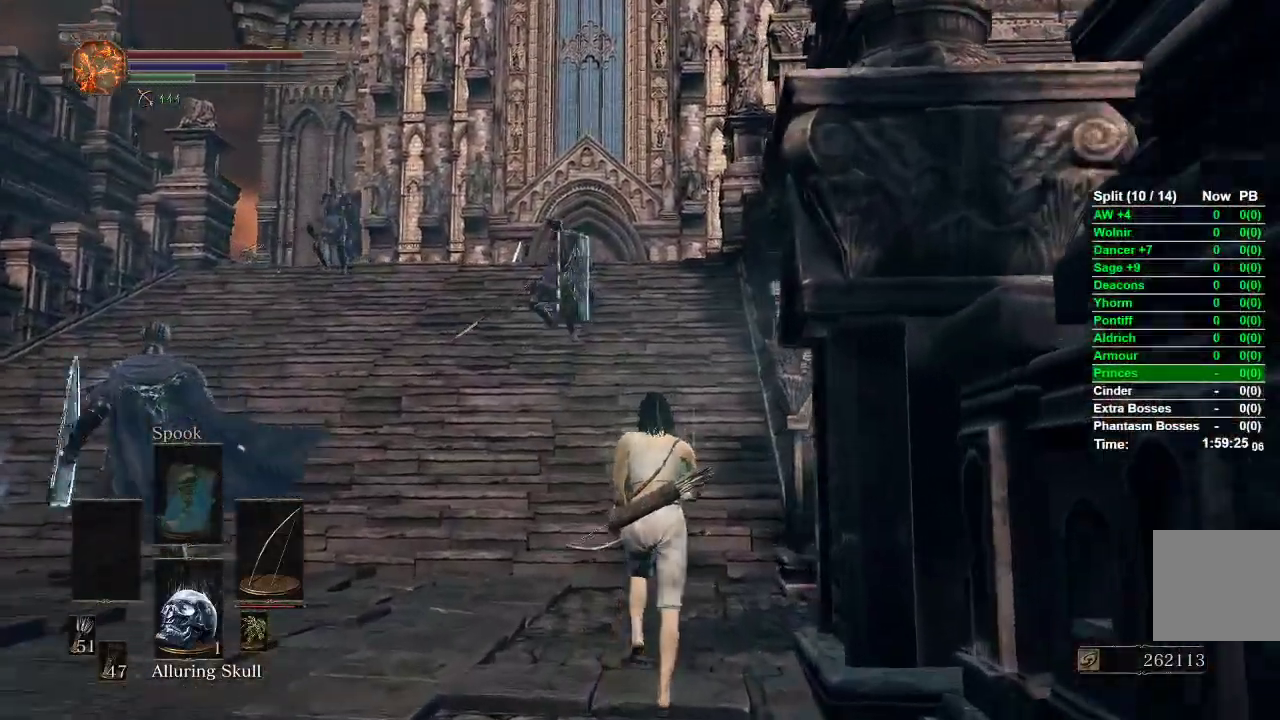
{"buttons": [], "left_stick": "up", "right_stick": "center", "events": []}
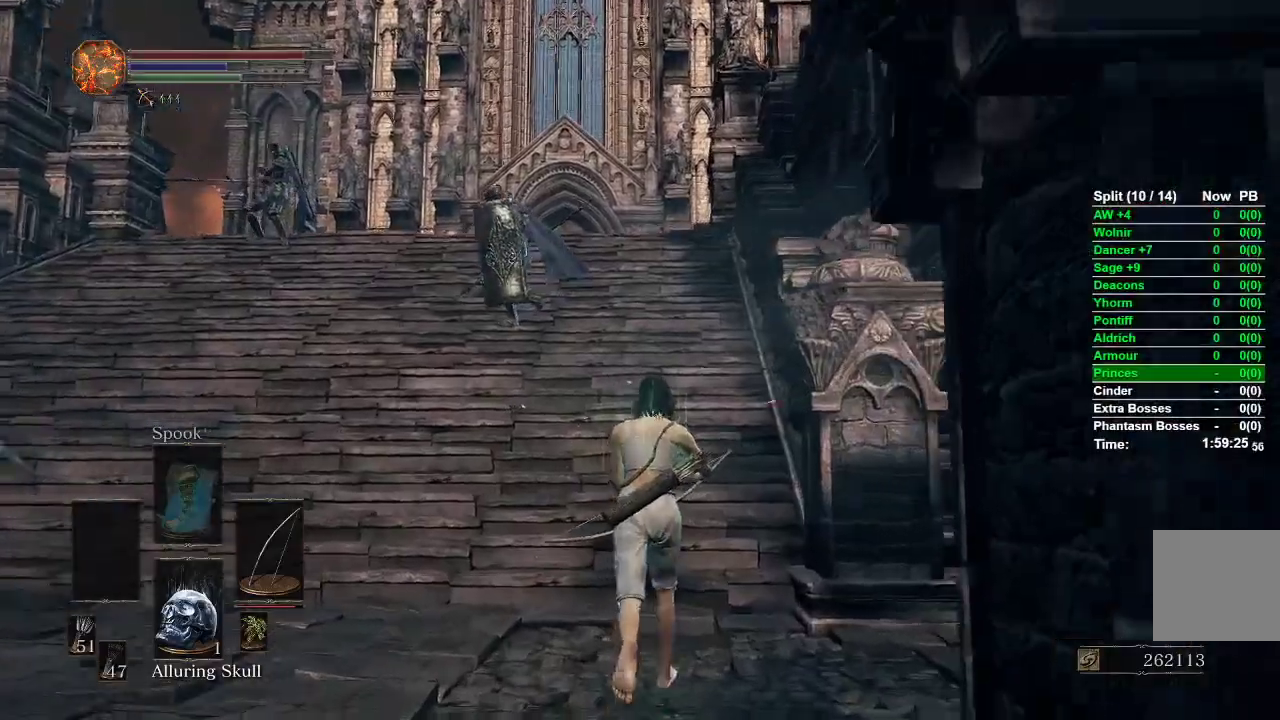
{"buttons": [], "left_stick": "up", "right_stick": "center", "events": [[367, "X", "down"], [500, "X", "up"]]}
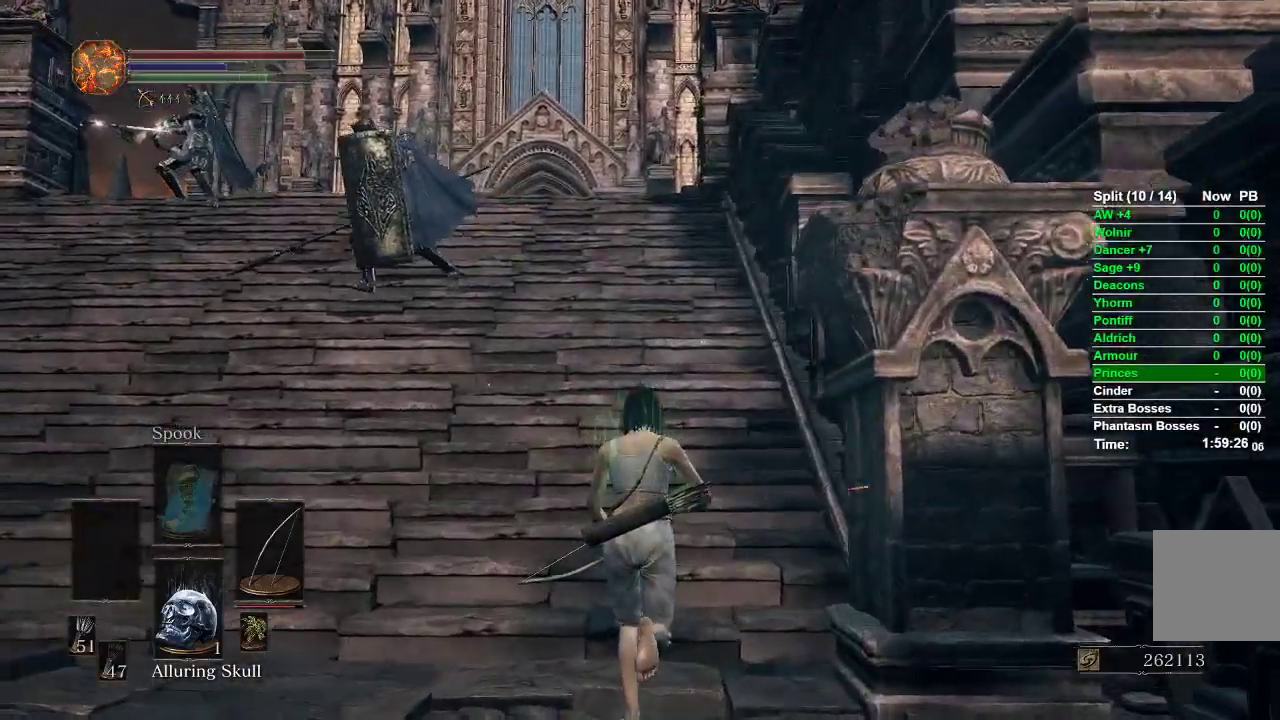
{"buttons": [], "left_stick": "up", "right_stick": "left", "events": [[233, "right_stick", "left"]]}
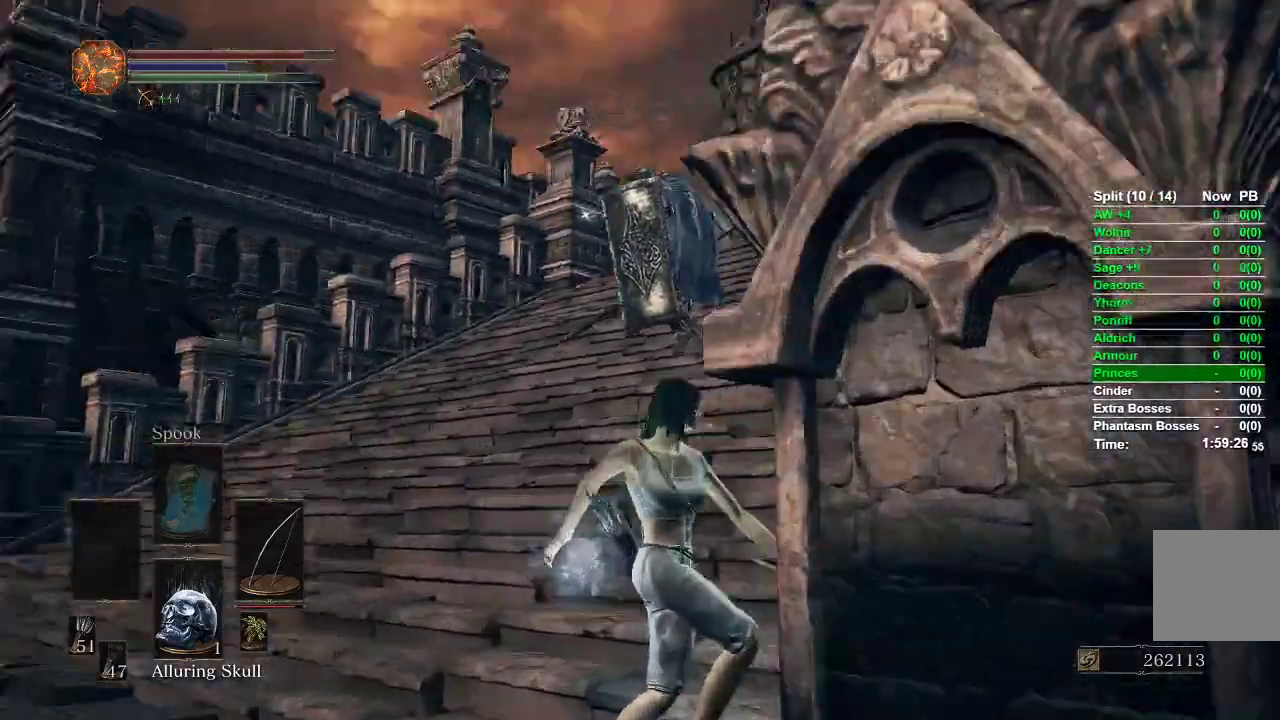
{"buttons": [], "left_stick": "up", "right_stick": "center", "events": [[50, "right_stick", "center"], [183, "right_stick", "up"], [283, "right_stick", "center"]]}
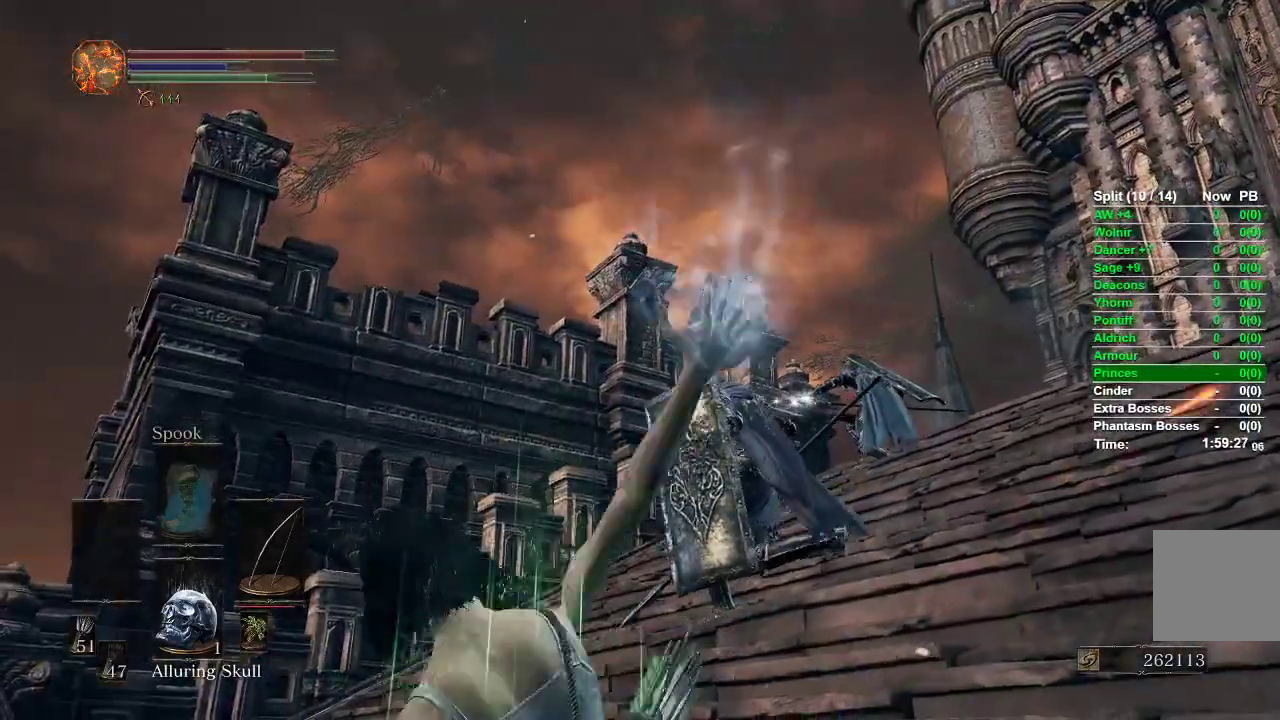
{"buttons": ["B"], "left_stick": "up", "right_stick": "center", "events": [[33, "right_stick", "right"], [200, "right_stick", "center"], [400, "B", "down"]]}
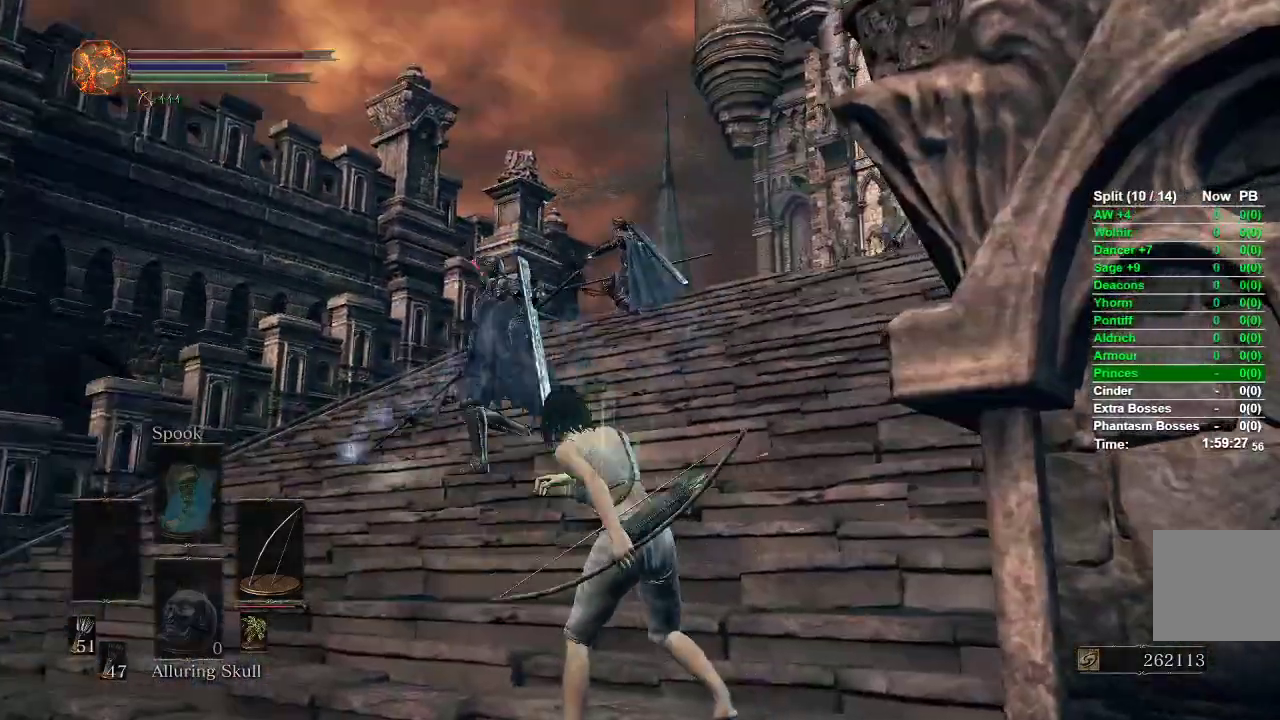
{"buttons": ["B"], "left_stick": "up-right", "right_stick": "center", "events": [[117, "left_stick", "up-right"]]}
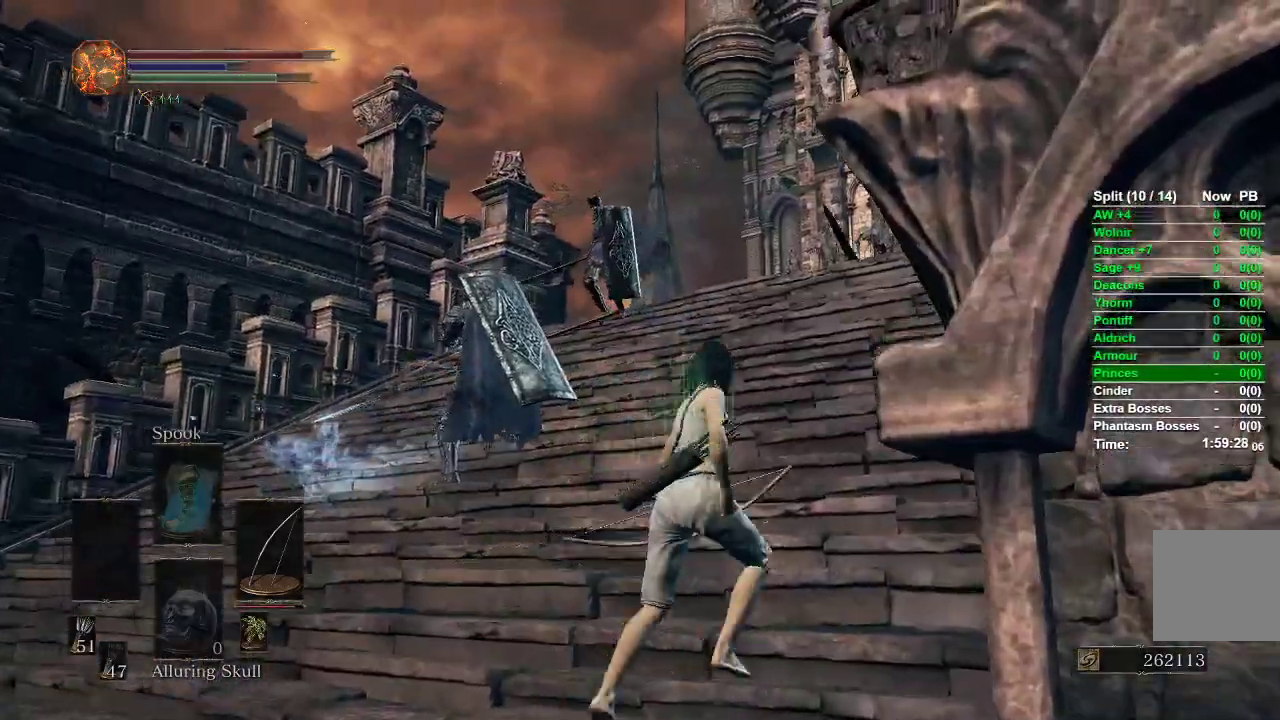
{"buttons": ["B"], "left_stick": "up", "right_stick": "center", "events": [[17, "right_stick", "right"], [183, "left_stick", "up"], [300, "right_stick", "center"]]}
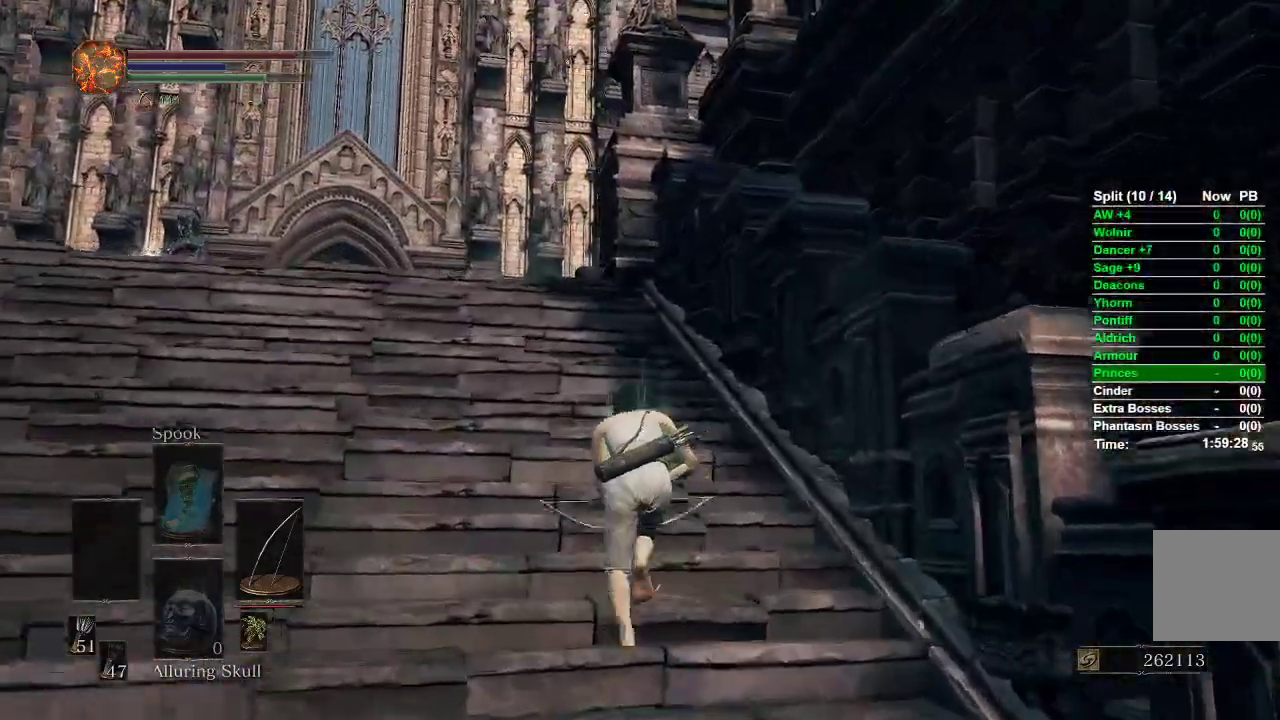
{"buttons": ["B"], "left_stick": "up", "right_stick": "center", "events": []}
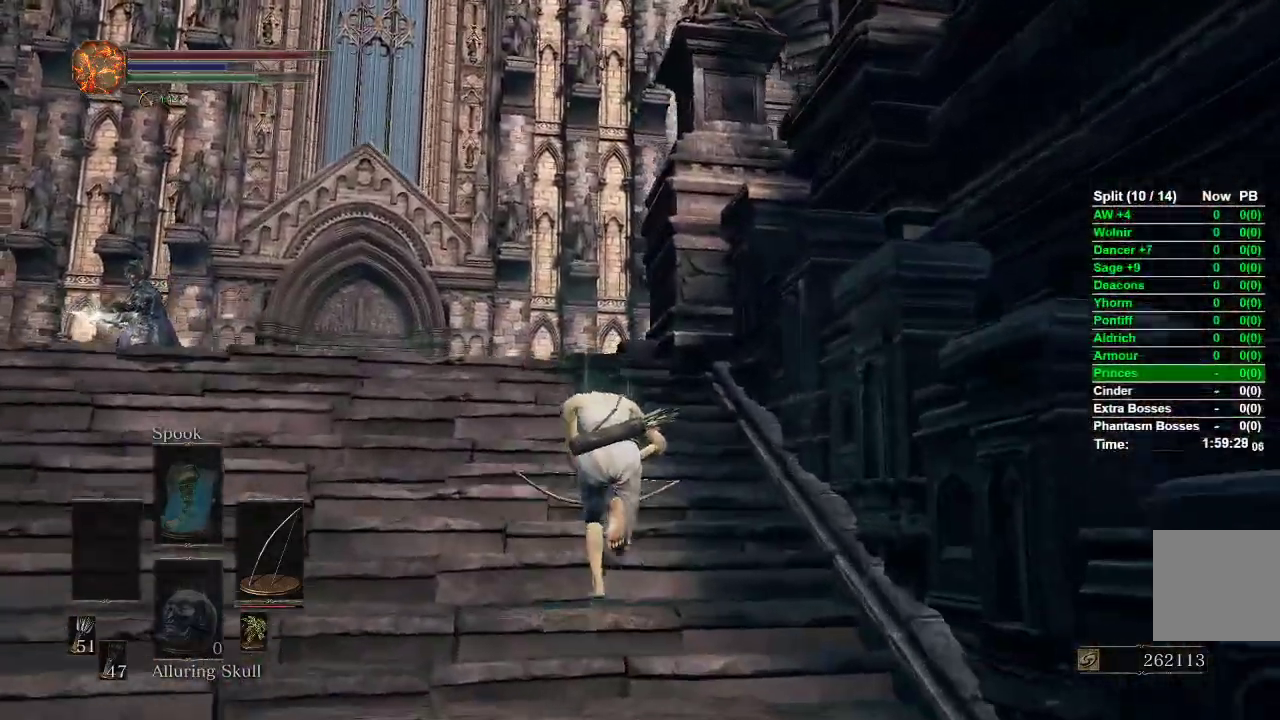
{"buttons": ["B"], "left_stick": "up", "right_stick": "center", "events": []}
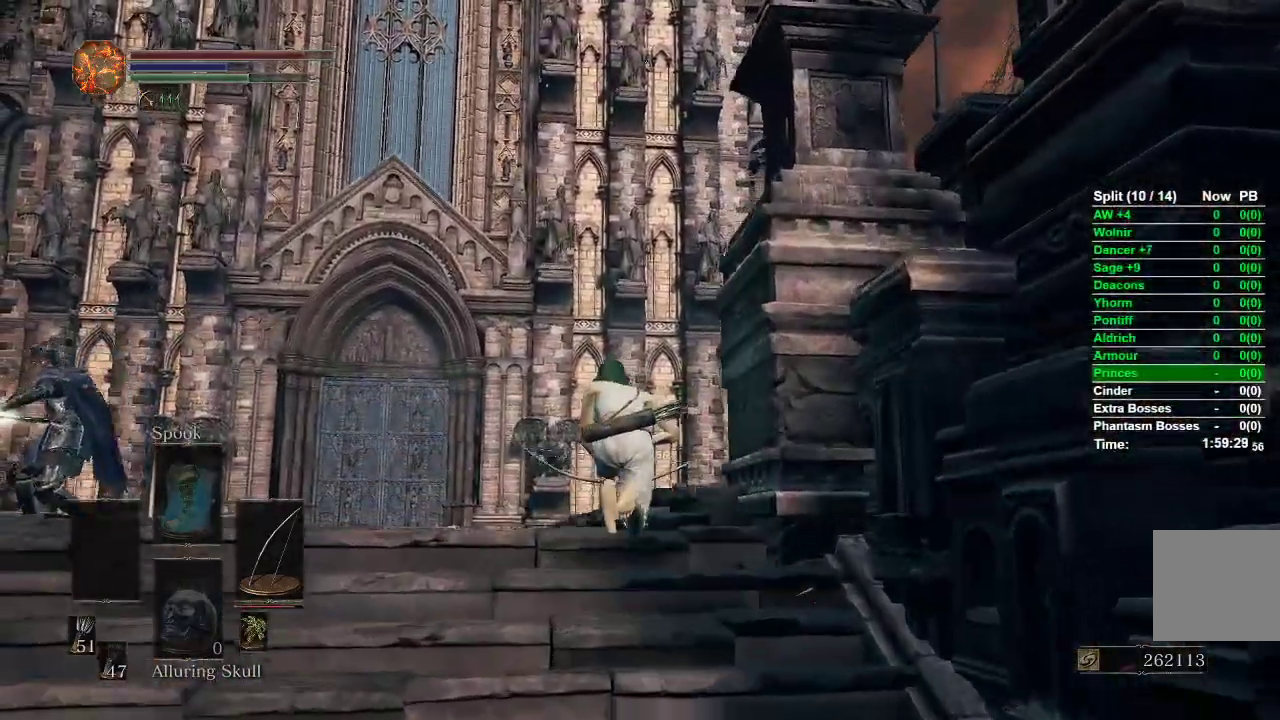
{"buttons": ["B"], "left_stick": "up", "right_stick": "right", "events": [[117, "right_stick", "right"]]}
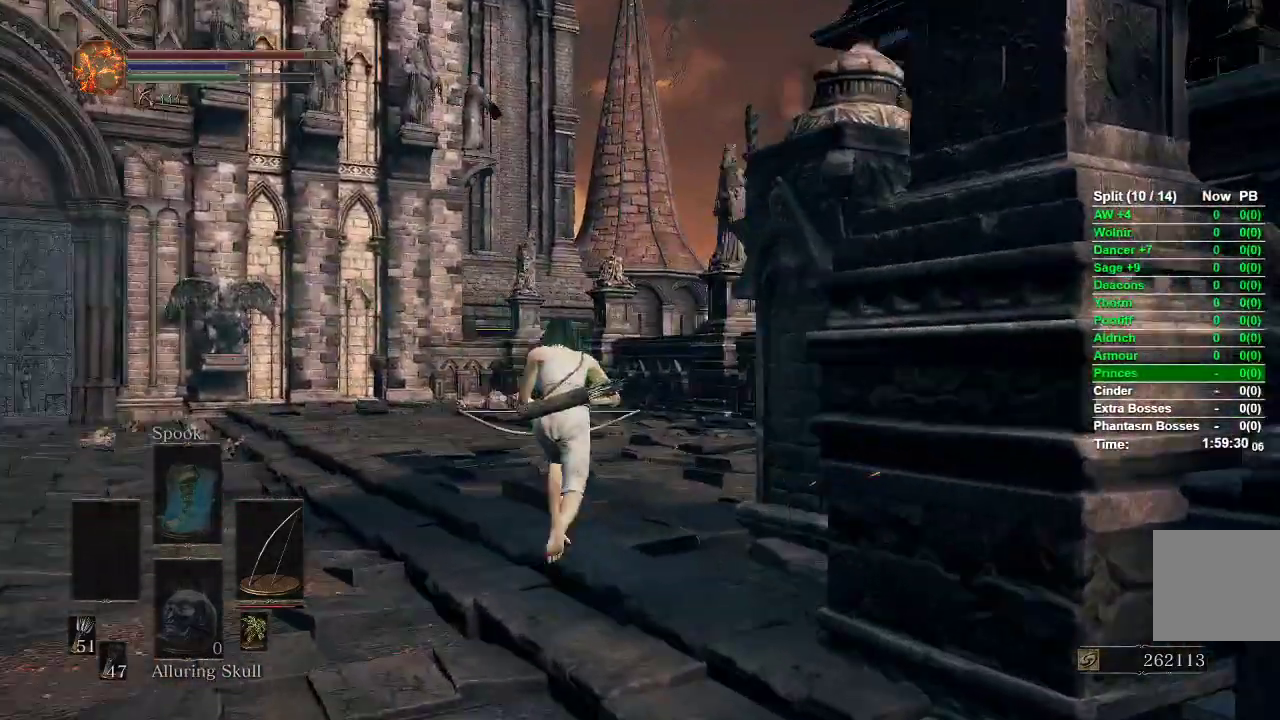
{"buttons": ["B"], "left_stick": "up", "right_stick": "down-right", "events": [[333, "right_stick", "down-right"]]}
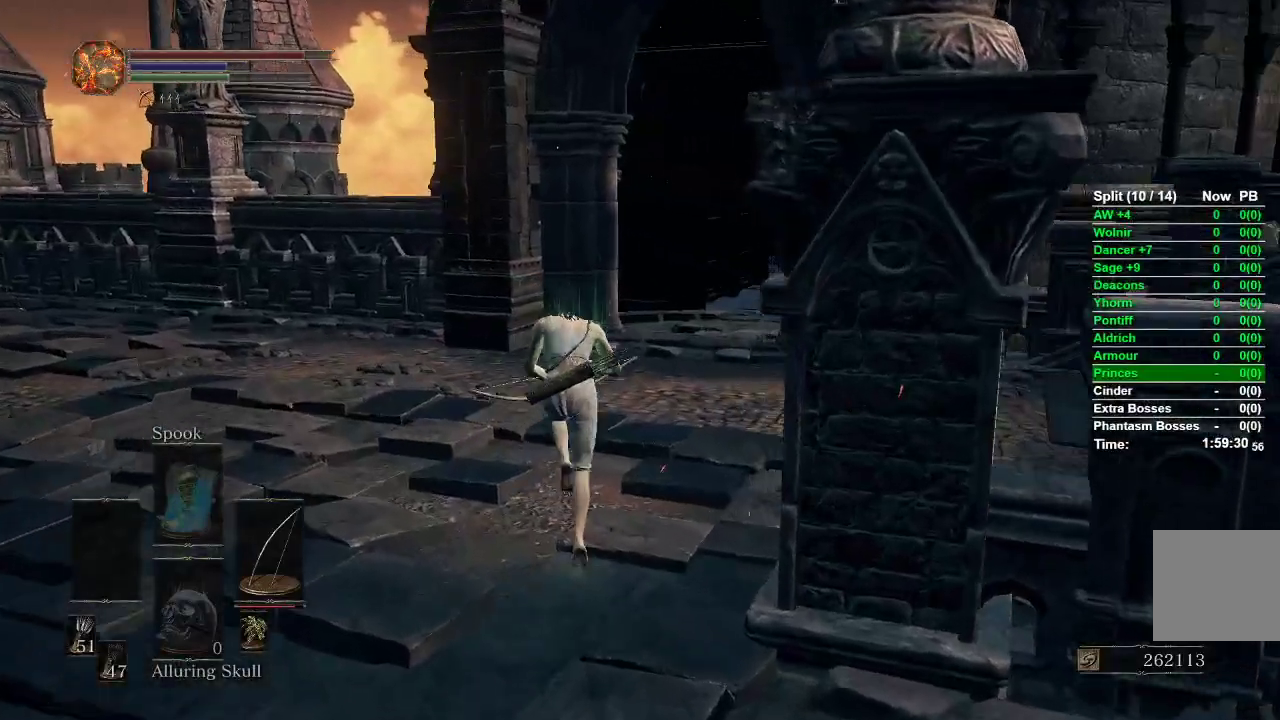
{"buttons": ["B"], "left_stick": "up", "right_stick": "down-right", "events": []}
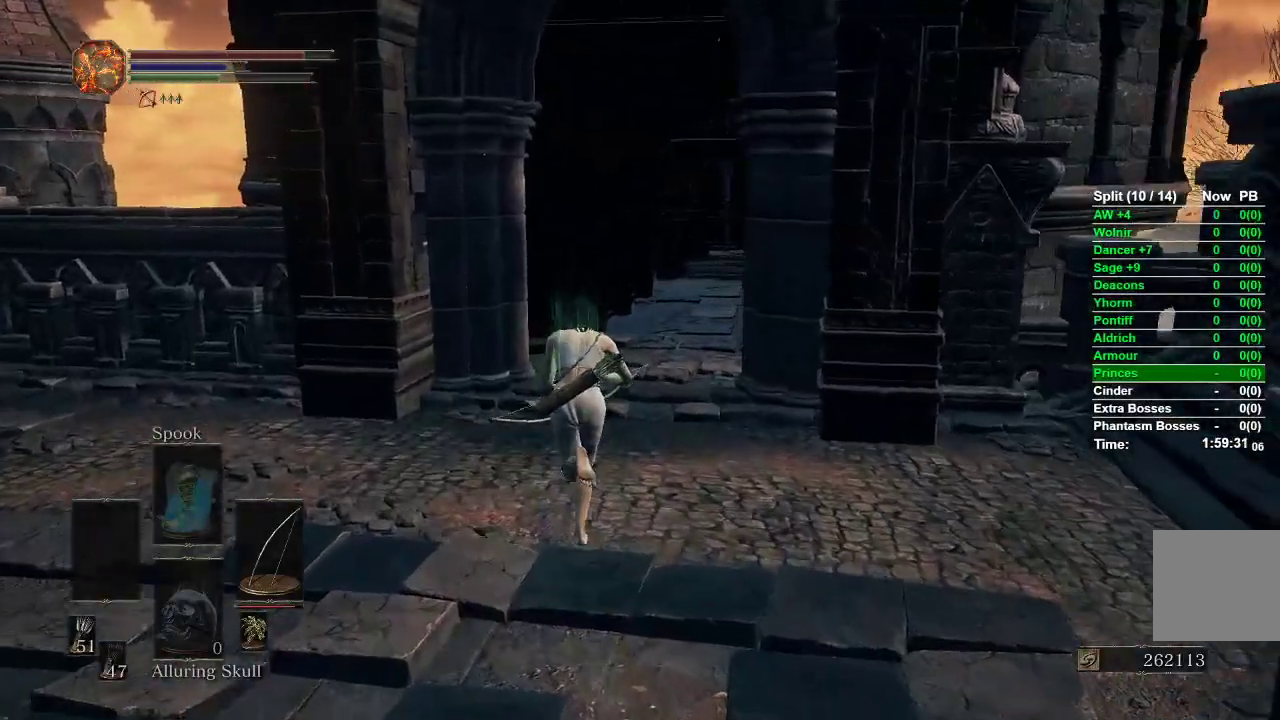
{"buttons": ["B"], "left_stick": "up", "right_stick": "center", "events": [[350, "right_stick", "center"]]}
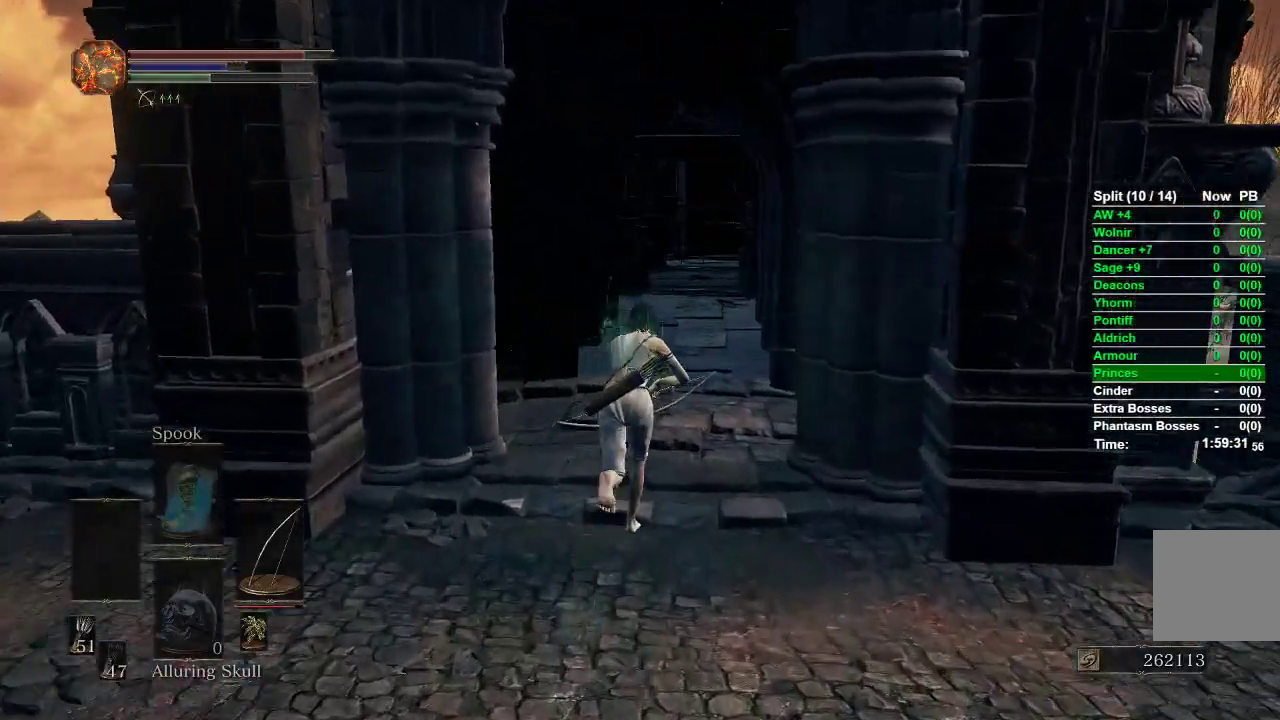
{"buttons": ["B"], "left_stick": "up", "right_stick": "center", "events": []}
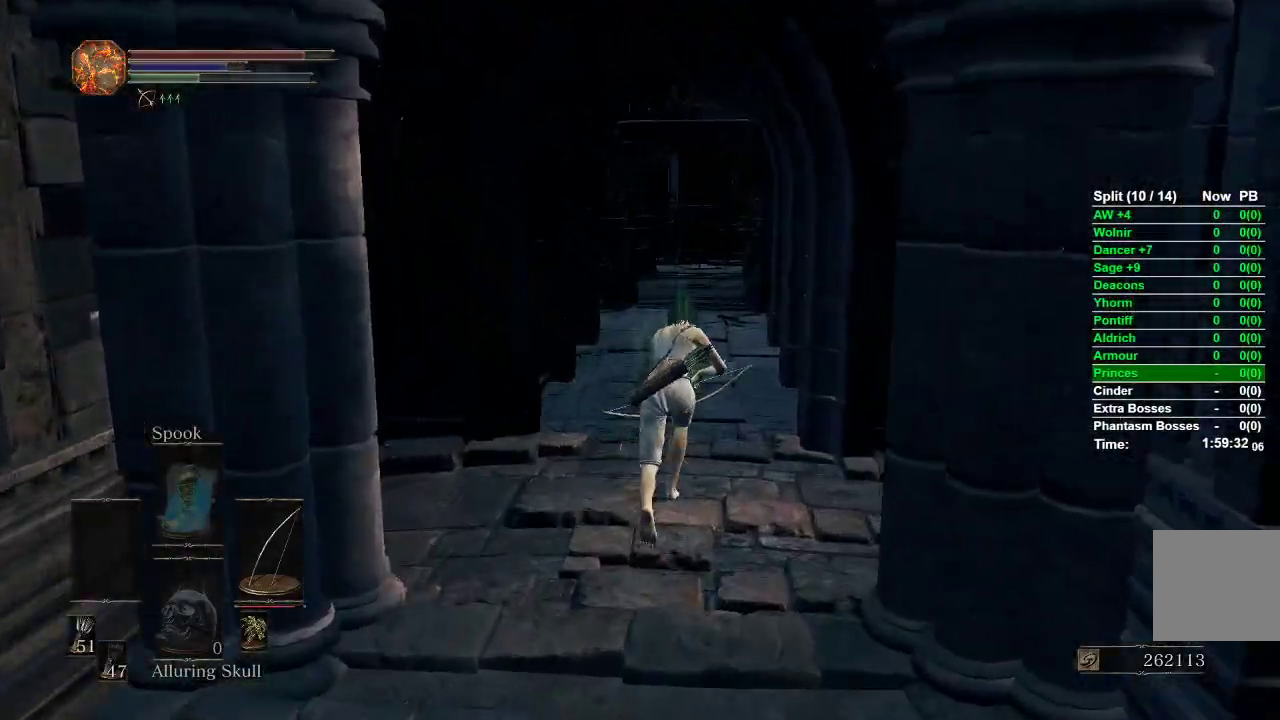
{"buttons": ["B"], "left_stick": "up", "right_stick": "center", "events": []}
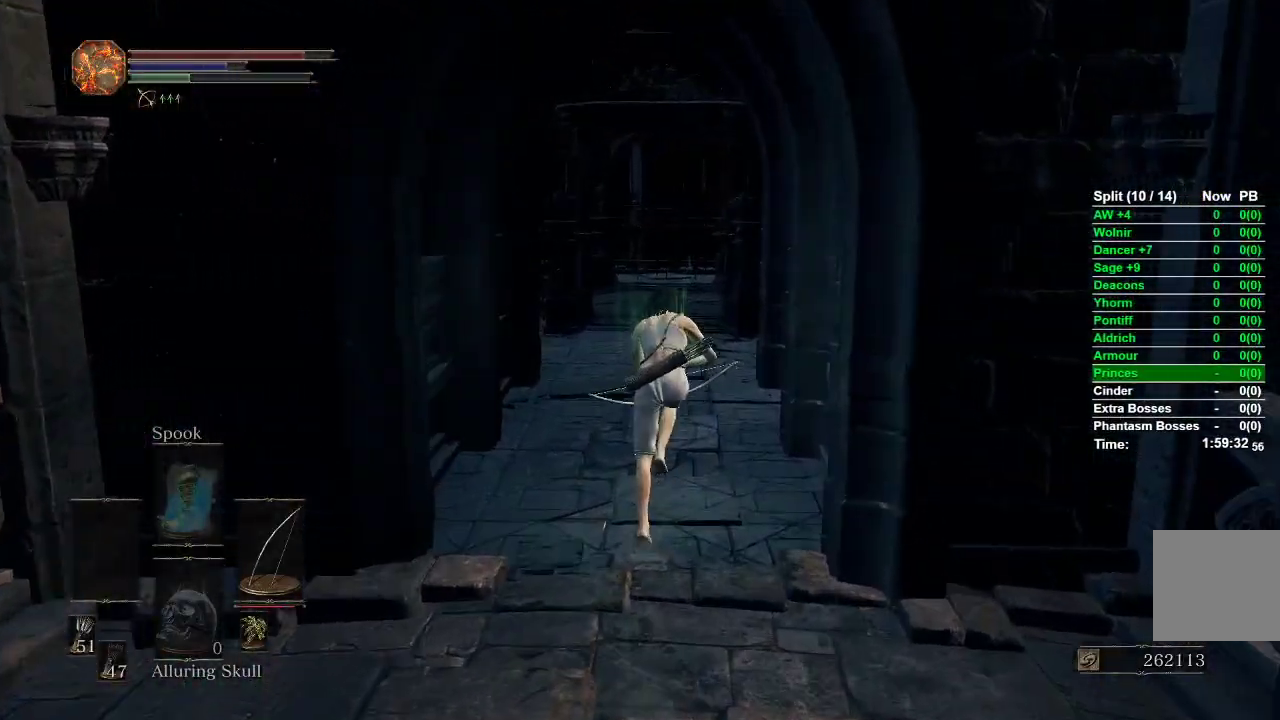
{"buttons": ["B"], "left_stick": "up", "right_stick": "center", "events": []}
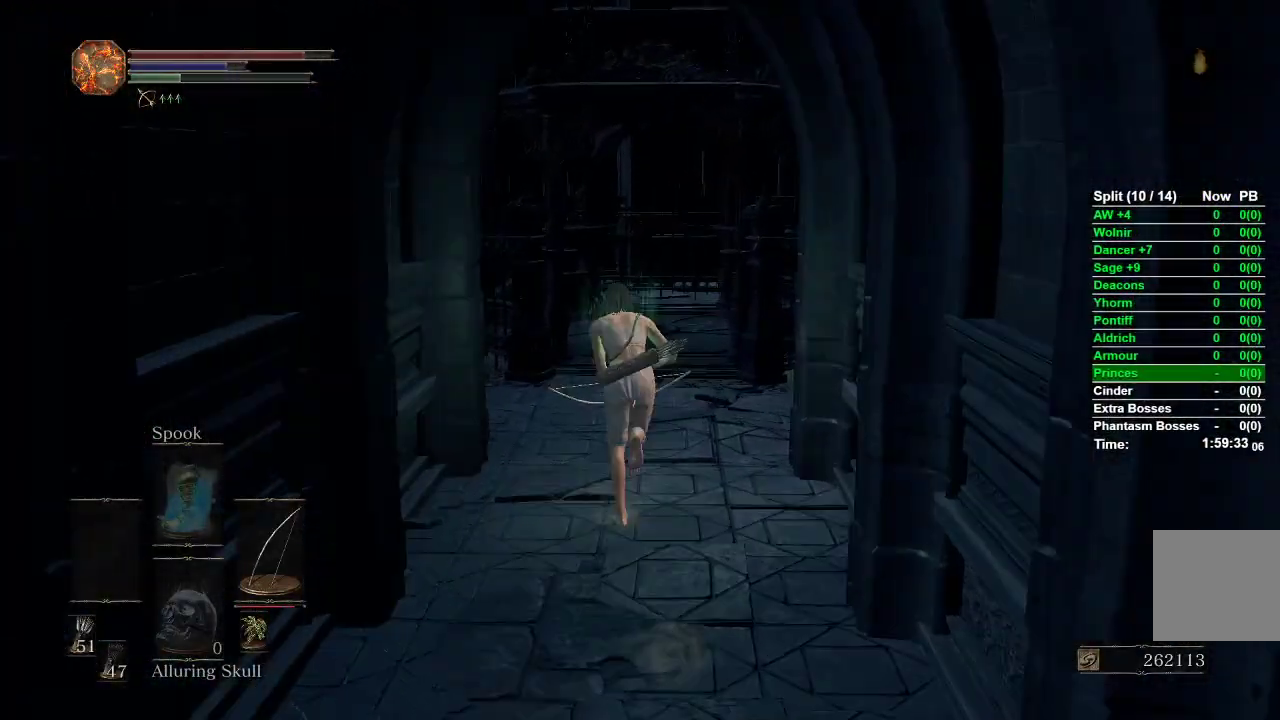
{"buttons": ["B"], "left_stick": "up", "right_stick": "center", "events": [[50, "right_stick", "down-right"], [283, "right_stick", "center"]]}
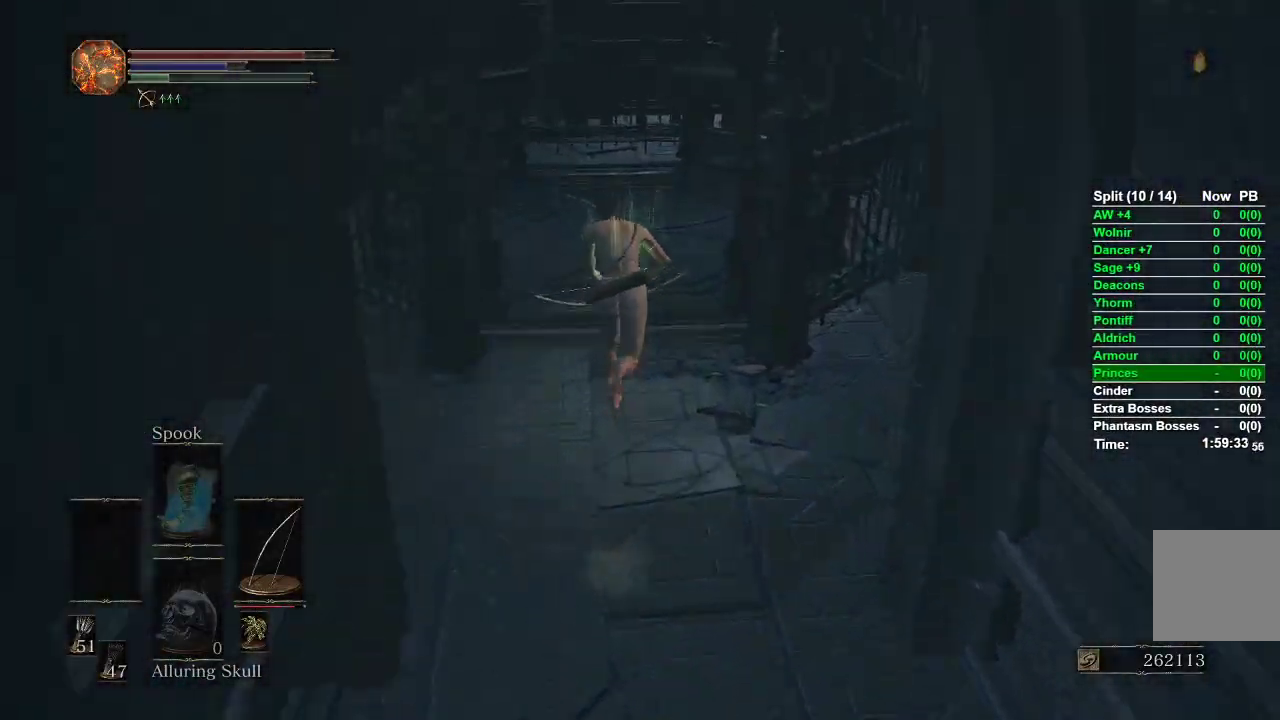
{"buttons": [], "left_stick": "up", "right_stick": "center", "events": [[117, "B", "up"], [333, "right_stick", "up"], [450, "right_stick", "center"]]}
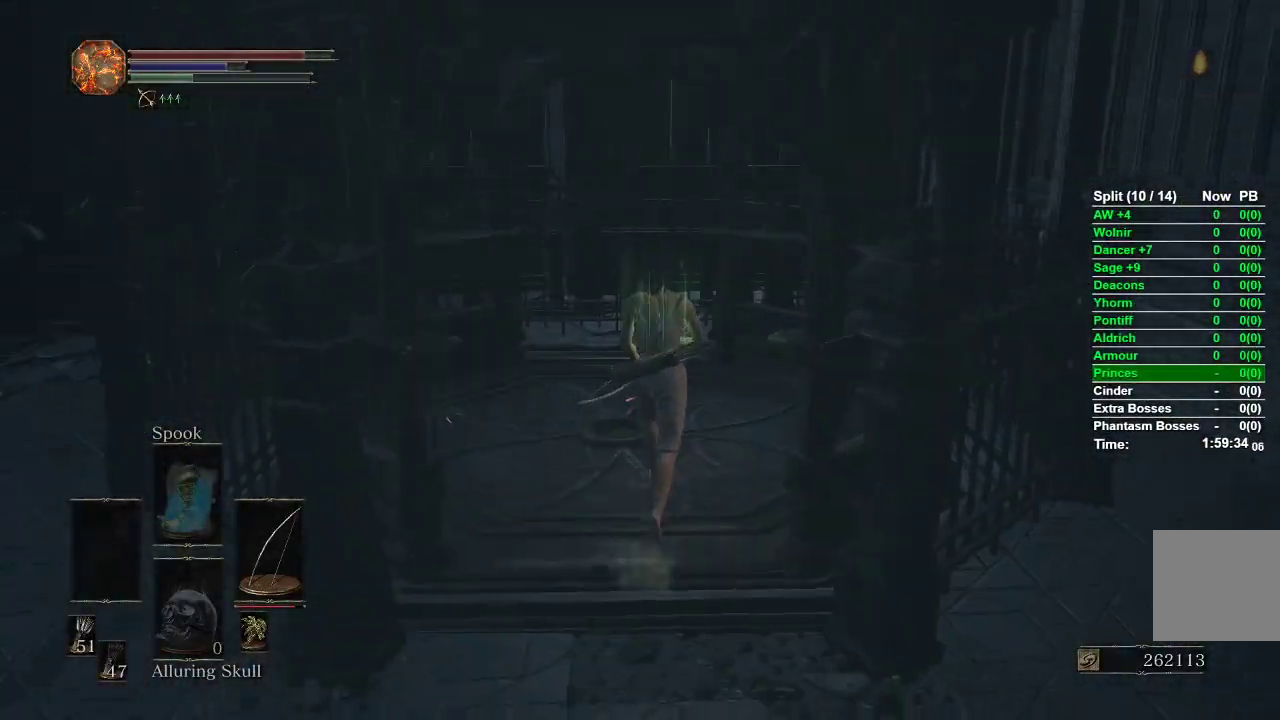
{"buttons": ["B"], "left_stick": "down", "right_stick": "center", "events": [[400, "left_stick", "left"], [450, "left_stick", "down"], [500, "B", "down"]]}
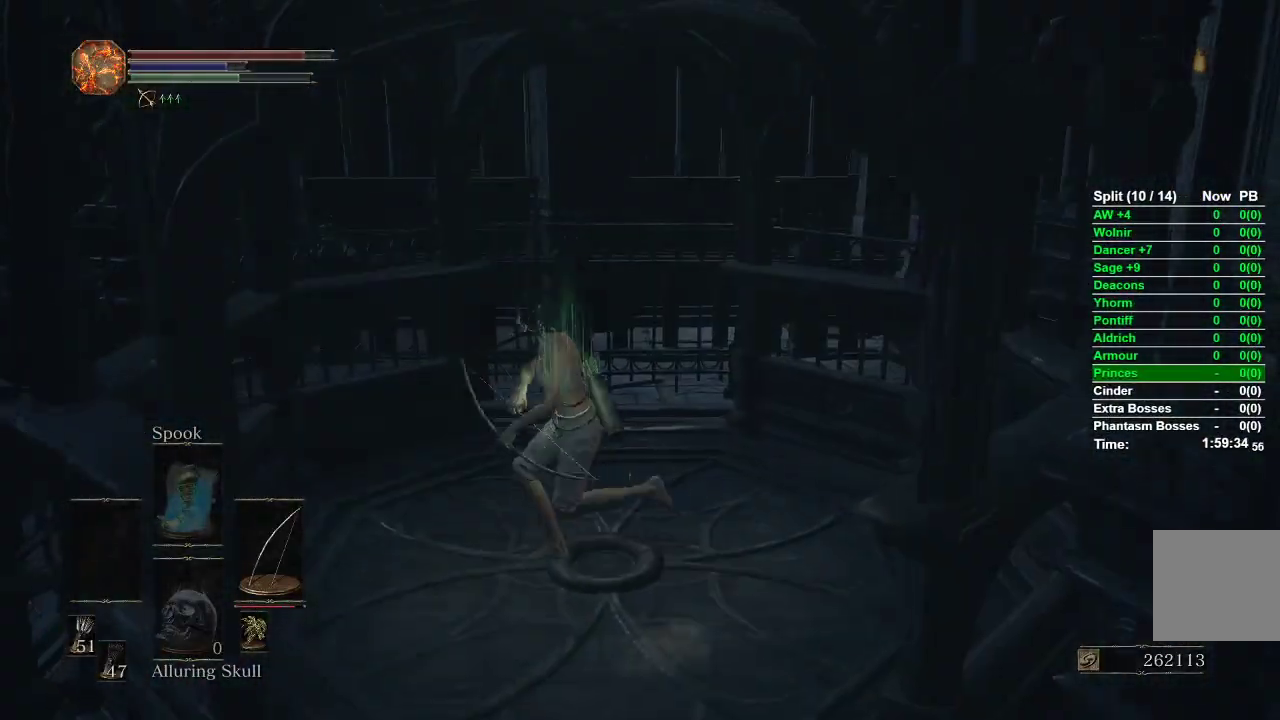
{"buttons": [], "left_stick": "down", "right_stick": "left", "events": [[117, "B", "up"], [367, "right_stick", "left"]]}
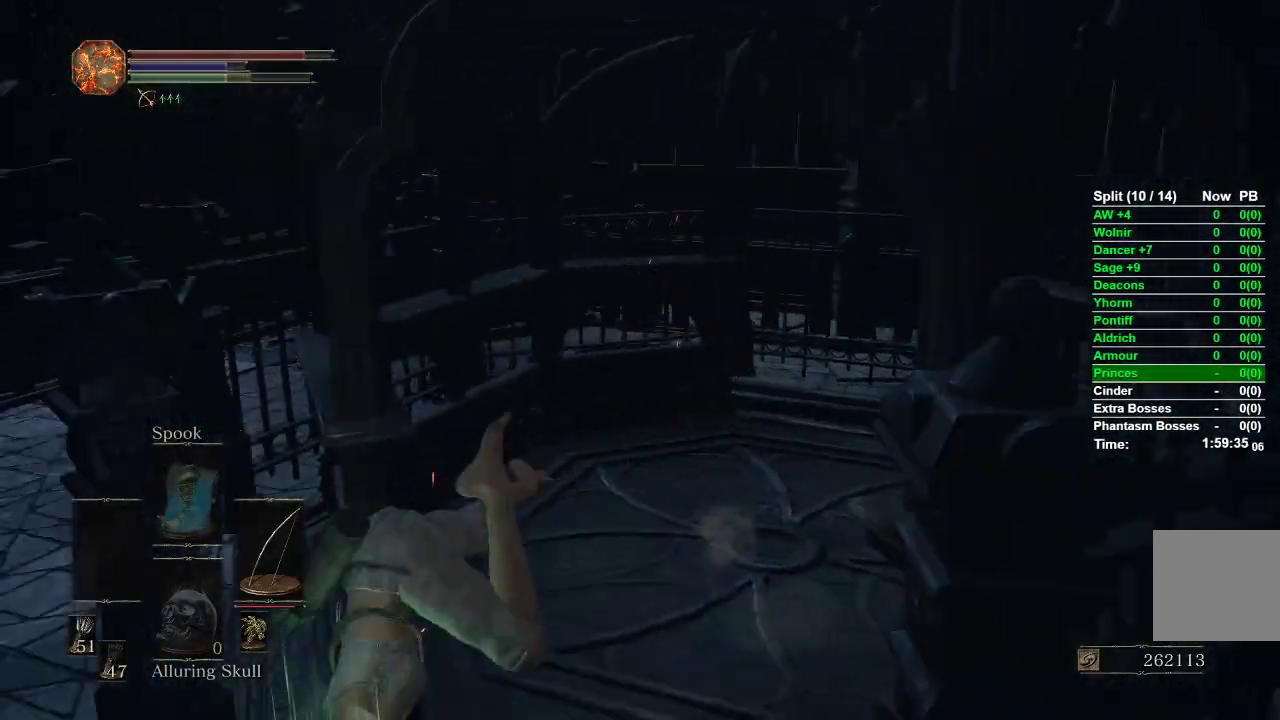
{"buttons": [], "left_stick": "up", "right_stick": "center", "events": [[17, "left_stick", "center"], [183, "right_stick", "center"], [200, "left_stick", "up"]]}
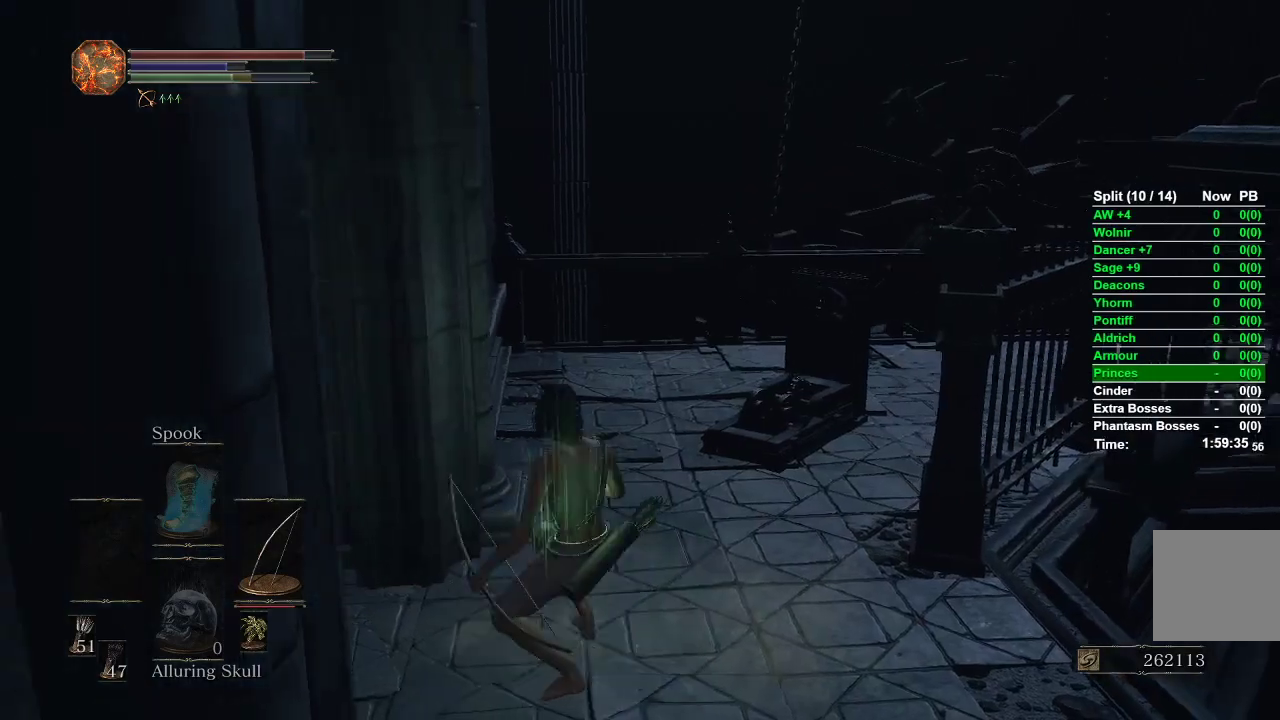
{"buttons": [], "left_stick": "center", "right_stick": "center", "events": [[17, "right_stick", "left"], [350, "left_stick", "right"], [483, "left_stick", "center"], [483, "right_stick", "center"]]}
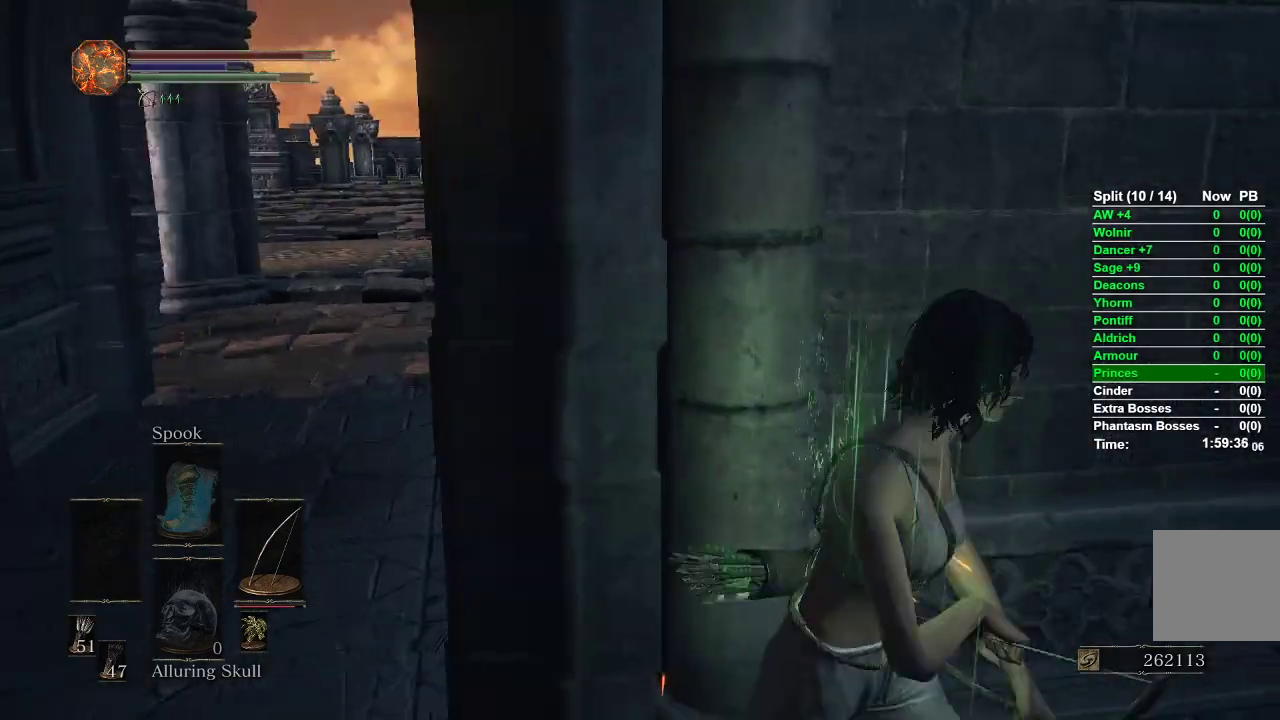
{"buttons": [], "left_stick": "center", "right_stick": "center", "events": [[167, "START", "down"], [250, "START", "up"], [300, "DPAD_RIGHT", "down"], [367, "A", "down"], [400, "DPAD_RIGHT", "up"], [483, "A", "up"]]}
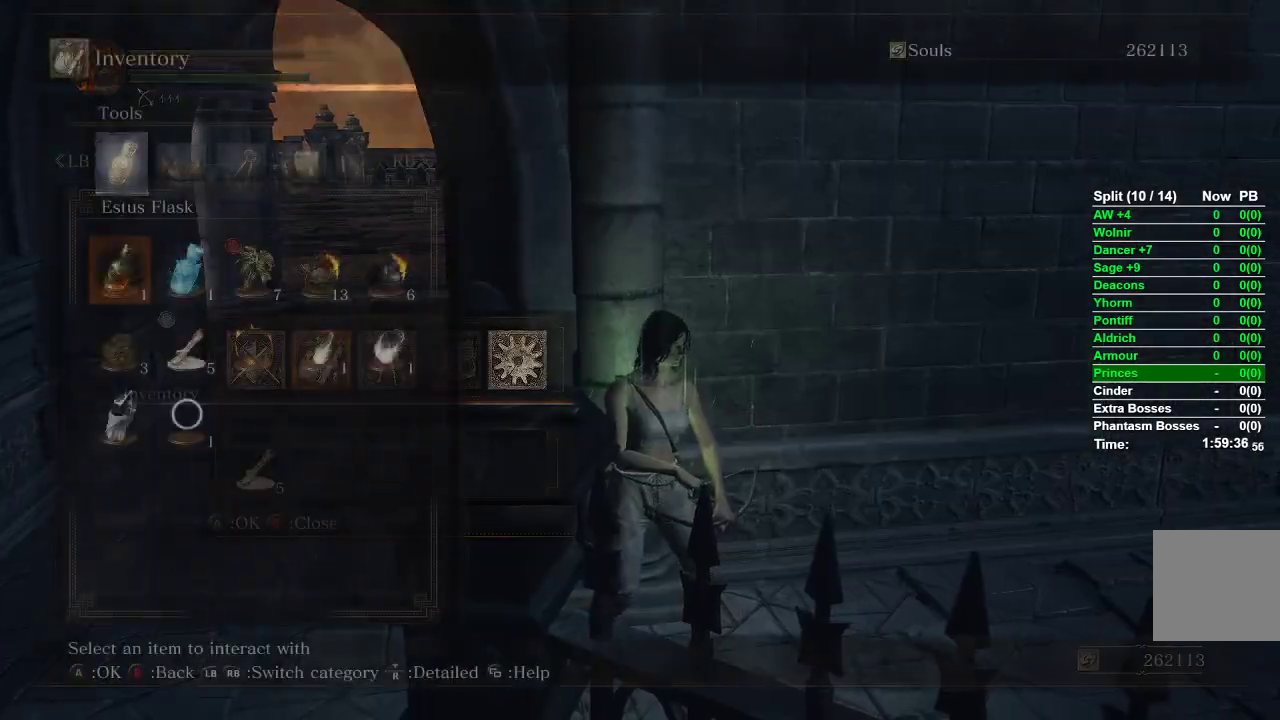
{"buttons": [], "left_stick": "center", "right_stick": "center", "events": [[50, "DPAD_DOWN", "down"], [150, "DPAD_DOWN", "up"], [233, "DPAD_DOWN", "down"], [333, "DPAD_DOWN", "up"]]}
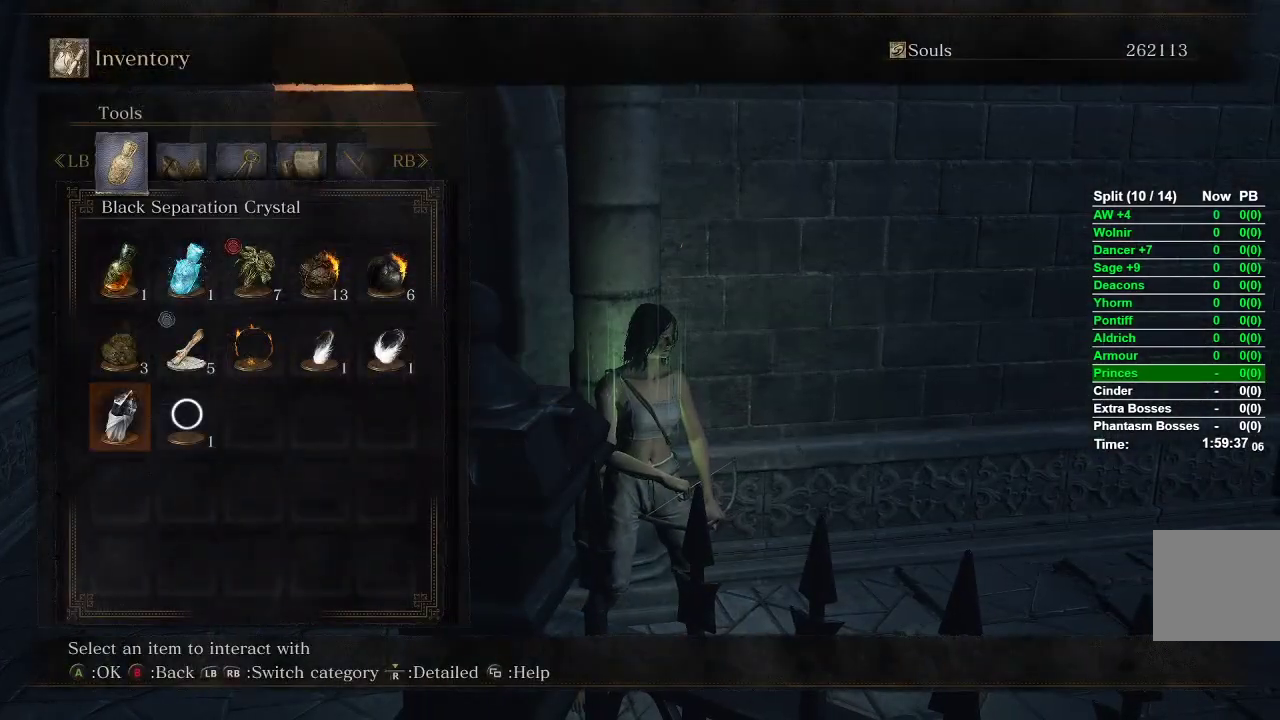
{"buttons": ["START"], "left_stick": "center", "right_stick": "center", "events": [[67, "DPAD_LEFT", "down"], [167, "A", "down"], [167, "DPAD_LEFT", "up"], [250, "A", "up"], [300, "A", "down"], [367, "A", "up"], [483, "START", "down"]]}
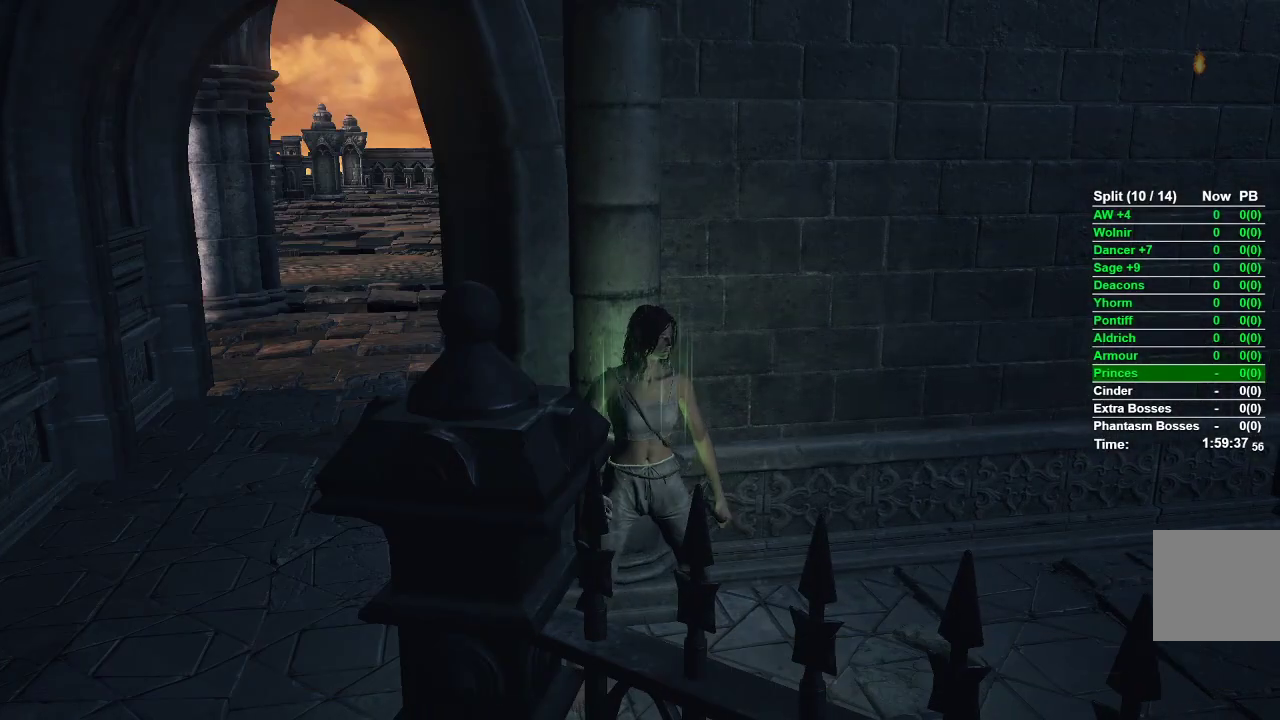
{"buttons": [], "left_stick": "center", "right_stick": "center", "events": [[117, "START", "up"]]}
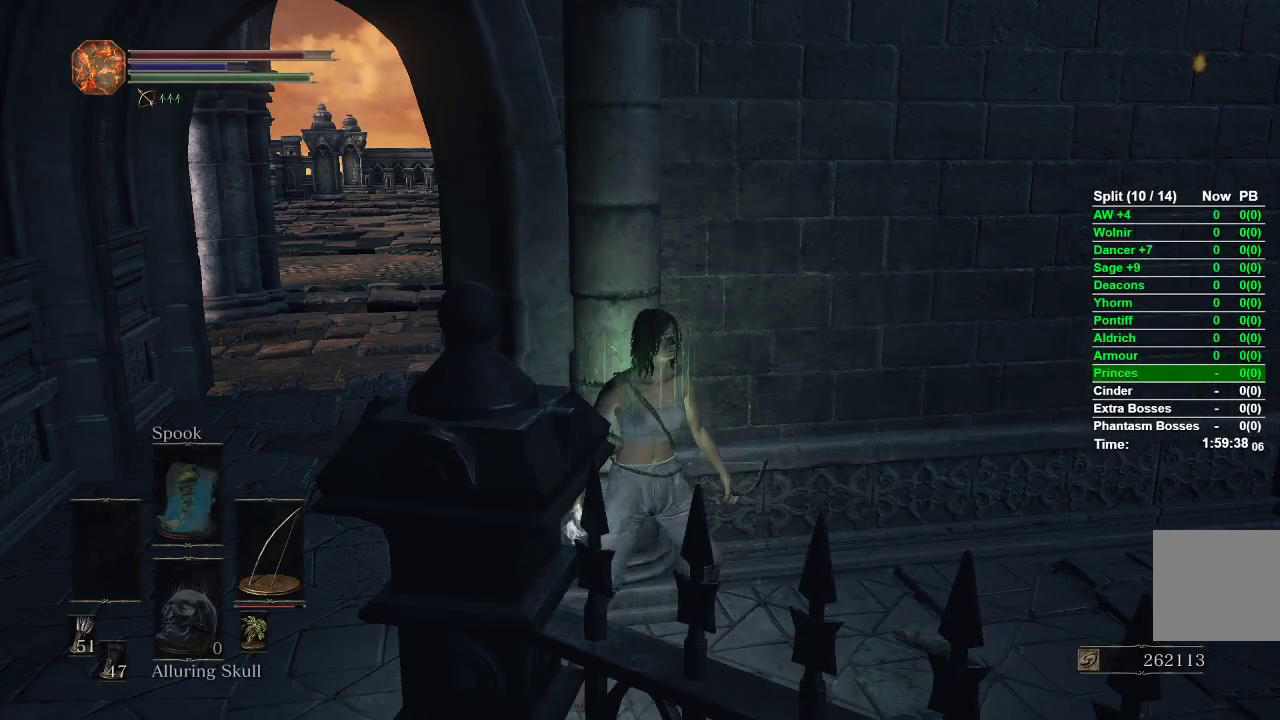
{"buttons": [], "left_stick": "center", "right_stick": "center", "events": []}